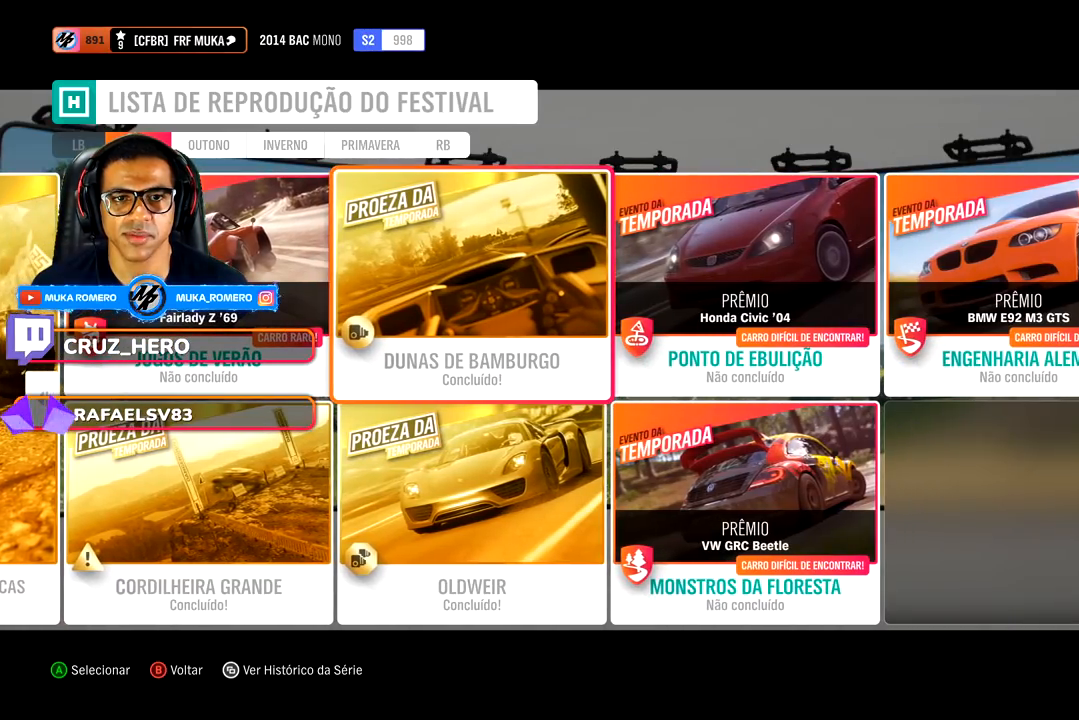
Gameplay with a controller (Xbox layout); each line is a JSON object with the inputs held at the frame after it. "events" lists button and stick changes between this image and that frame as [ms after this image, input, new state], when the widget could be followed in between.
{"buttons": [], "left_stick": "center", "right_stick": "center", "events": [[167, "DPAD_RIGHT", "down"], [400, "DPAD_RIGHT", "up"]]}
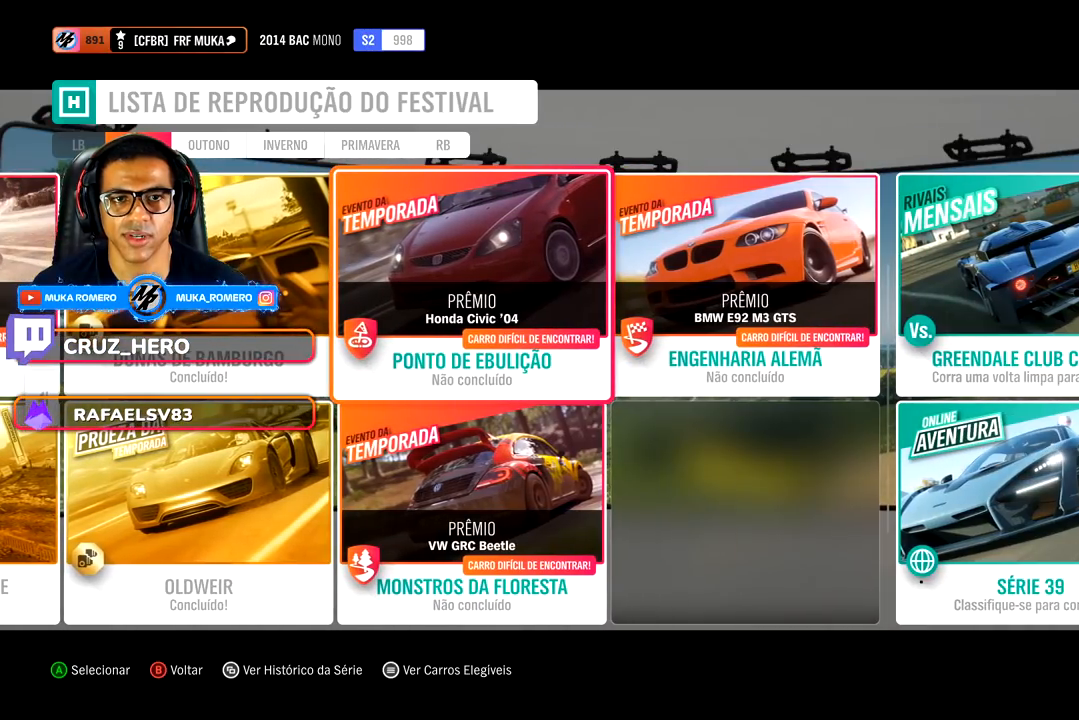
{"buttons": [], "left_stick": "center", "right_stick": "center", "events": []}
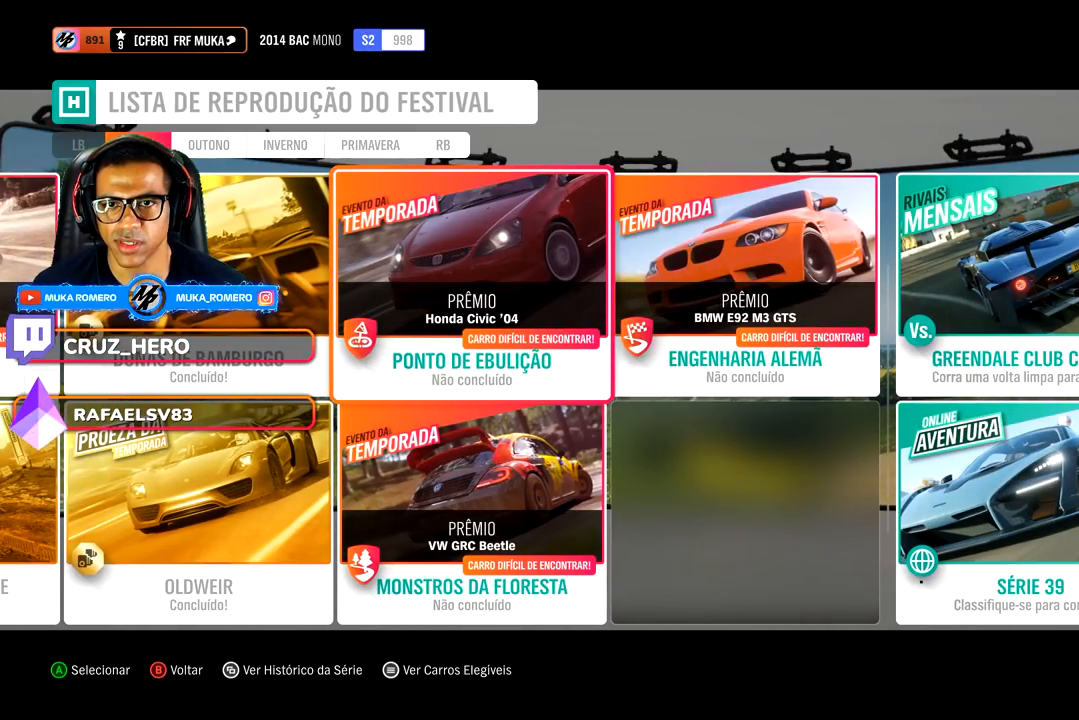
{"buttons": [], "left_stick": "center", "right_stick": "center", "events": []}
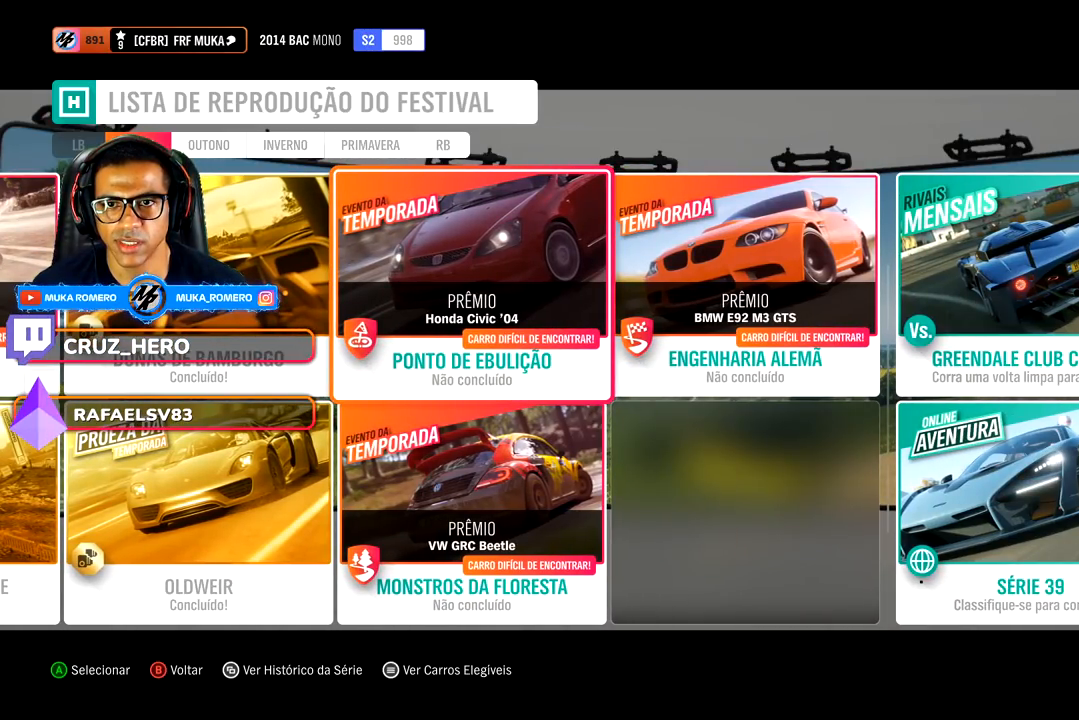
{"buttons": [], "left_stick": "center", "right_stick": "center", "events": []}
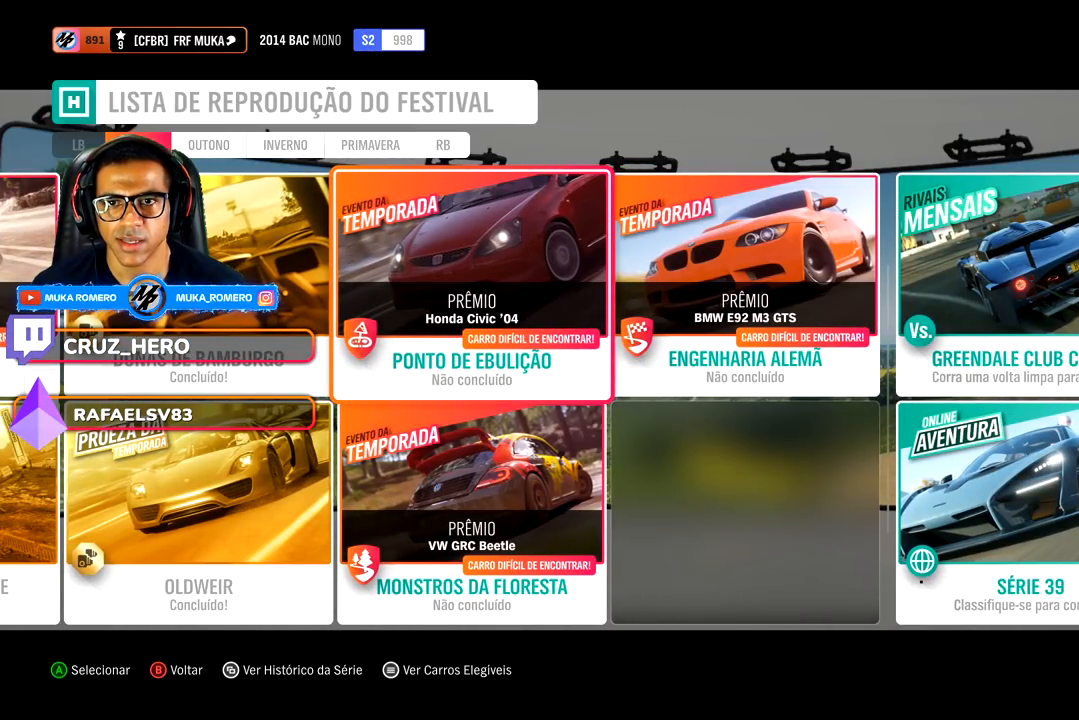
{"buttons": [], "left_stick": "center", "right_stick": "center", "events": []}
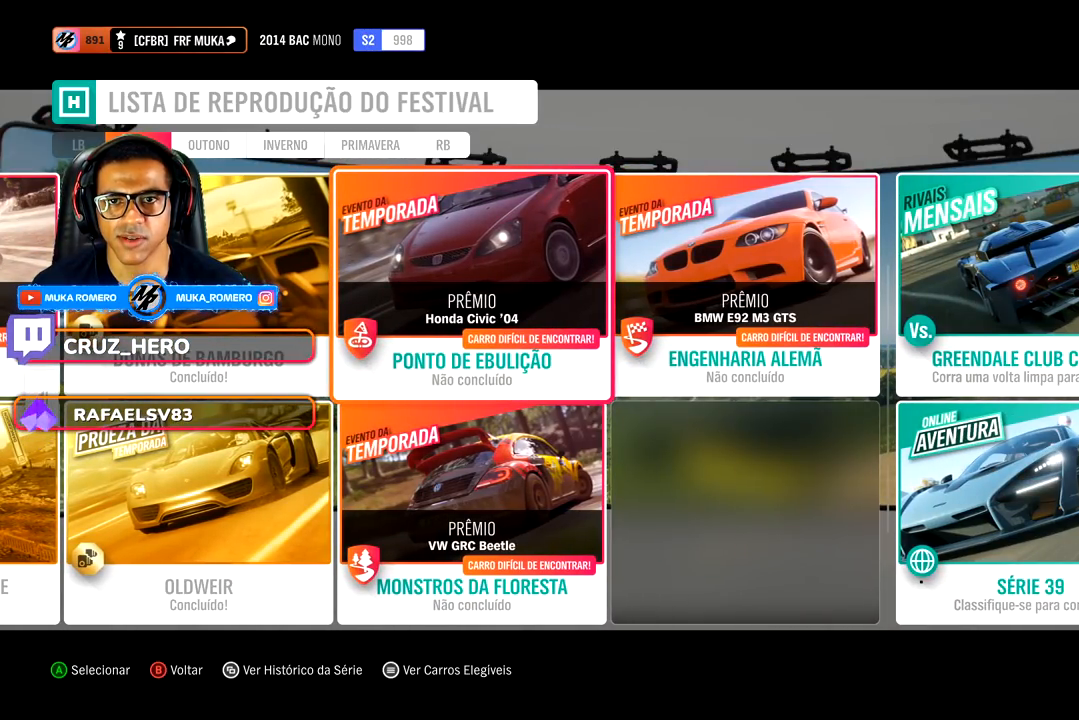
{"buttons": [], "left_stick": "center", "right_stick": "center", "events": []}
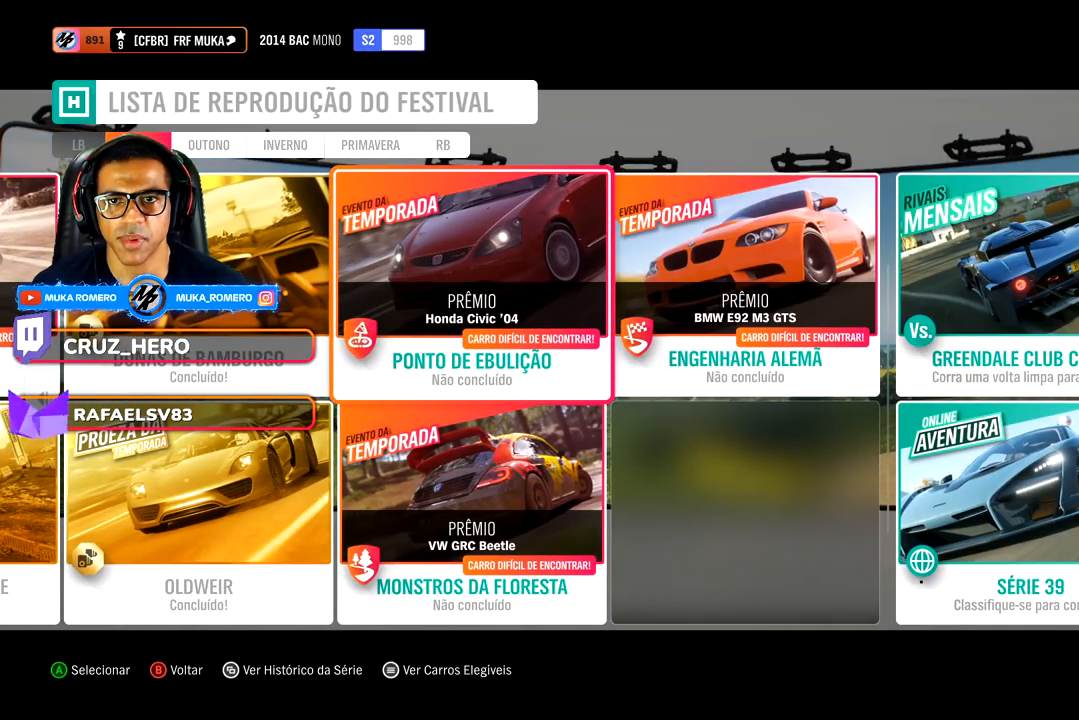
{"buttons": [], "left_stick": "center", "right_stick": "center", "events": []}
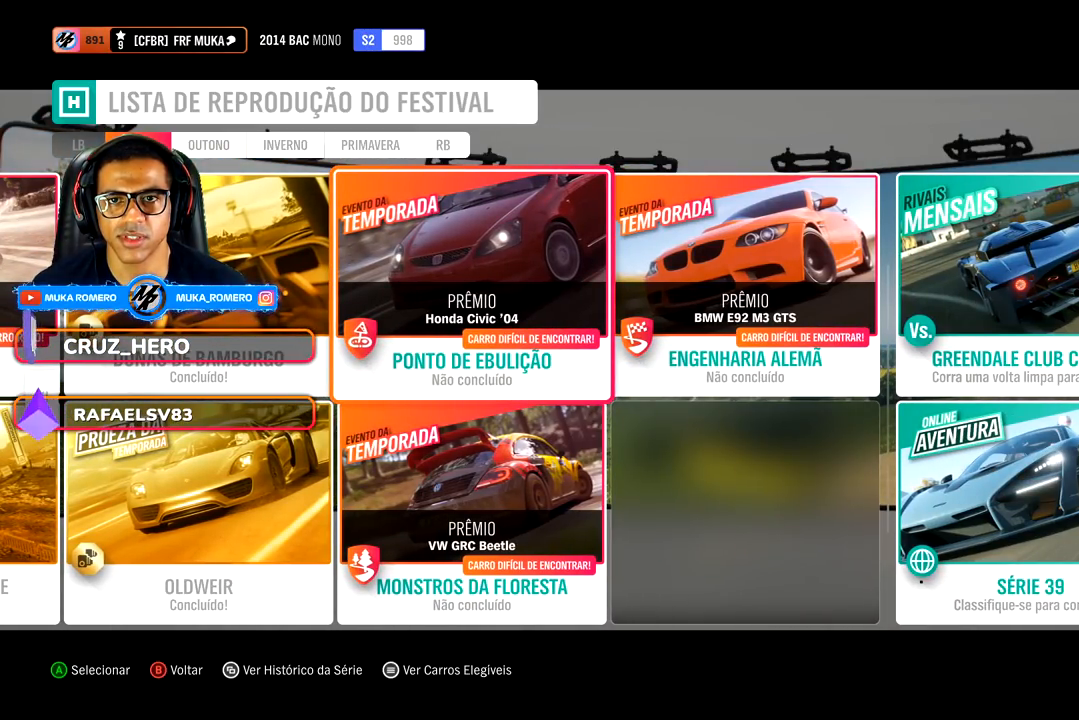
{"buttons": [], "left_stick": "center", "right_stick": "center", "events": [[33, "A", "down"], [133, "A", "up"]]}
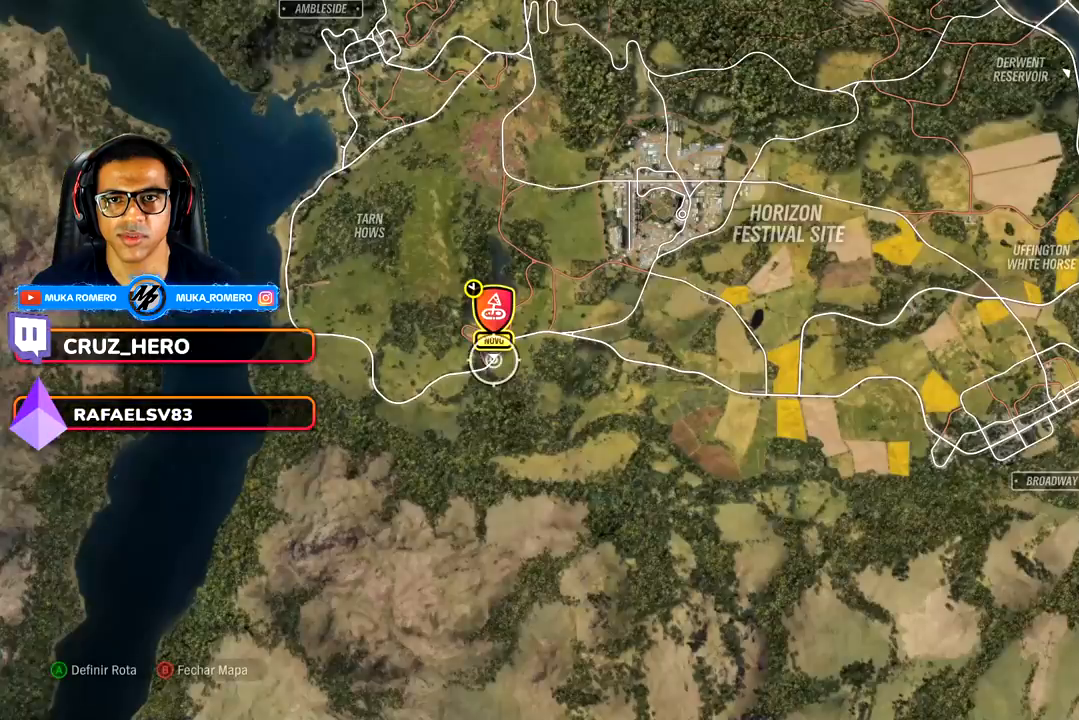
{"buttons": [], "left_stick": "center", "right_stick": "center", "events": [[317, "left_stick", "up"], [433, "left_stick", "center"]]}
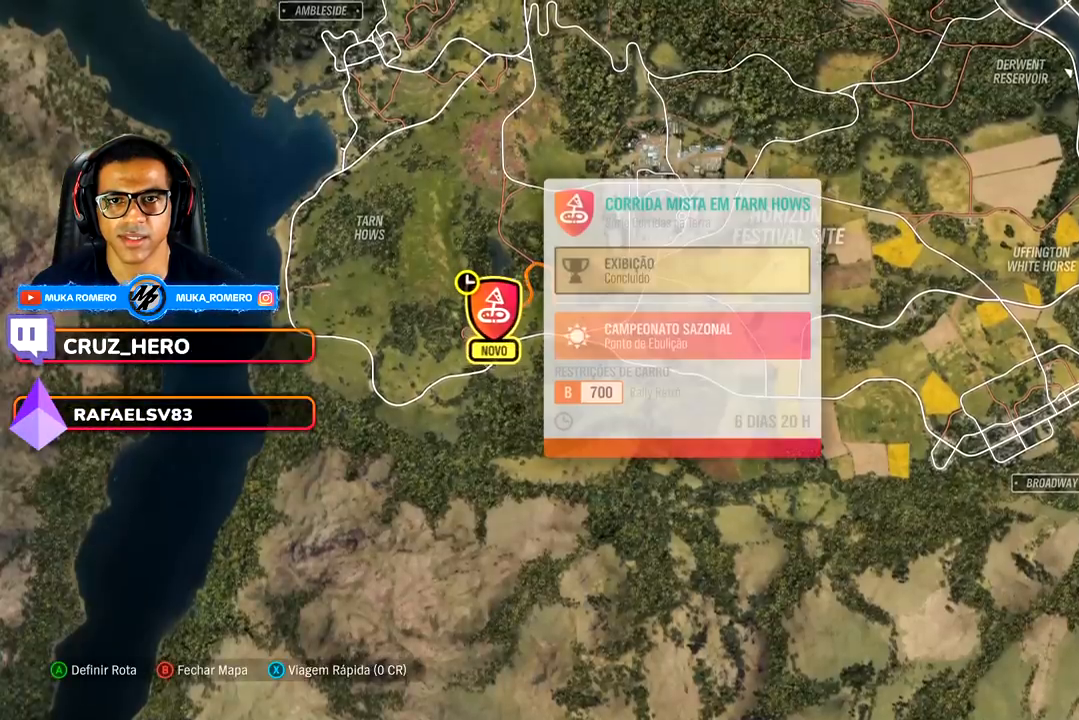
{"buttons": [], "left_stick": "center", "right_stick": "center", "events": []}
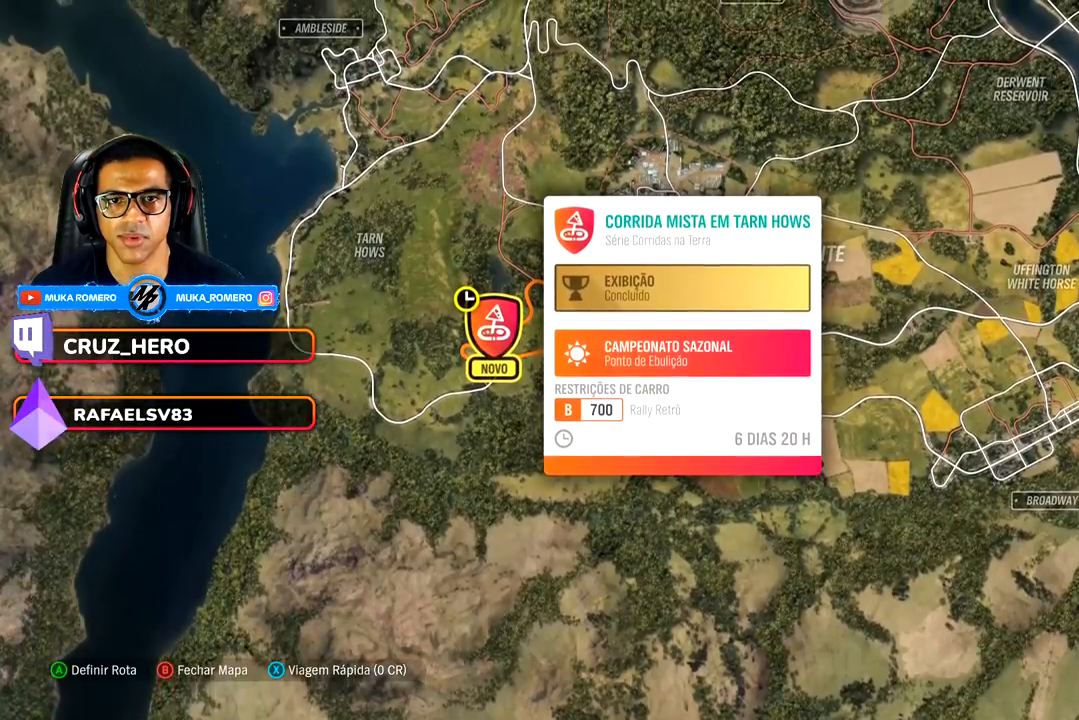
{"buttons": [], "left_stick": "center", "right_stick": "up", "events": [[267, "right_stick", "up"]]}
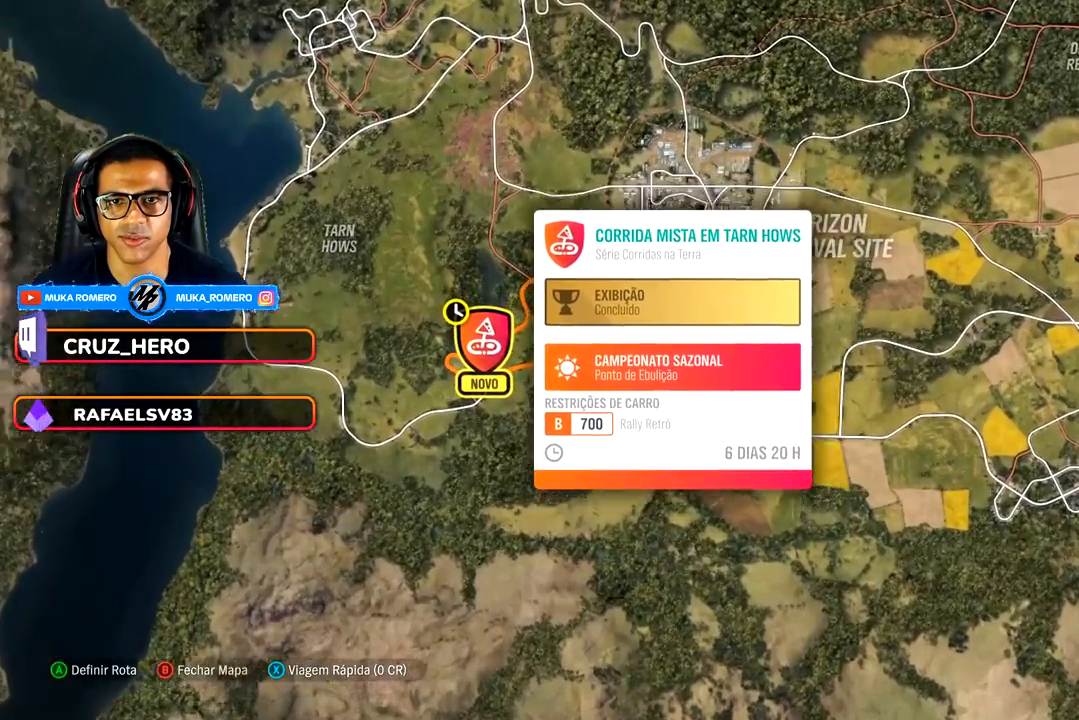
{"buttons": [], "left_stick": "center", "right_stick": "up", "events": []}
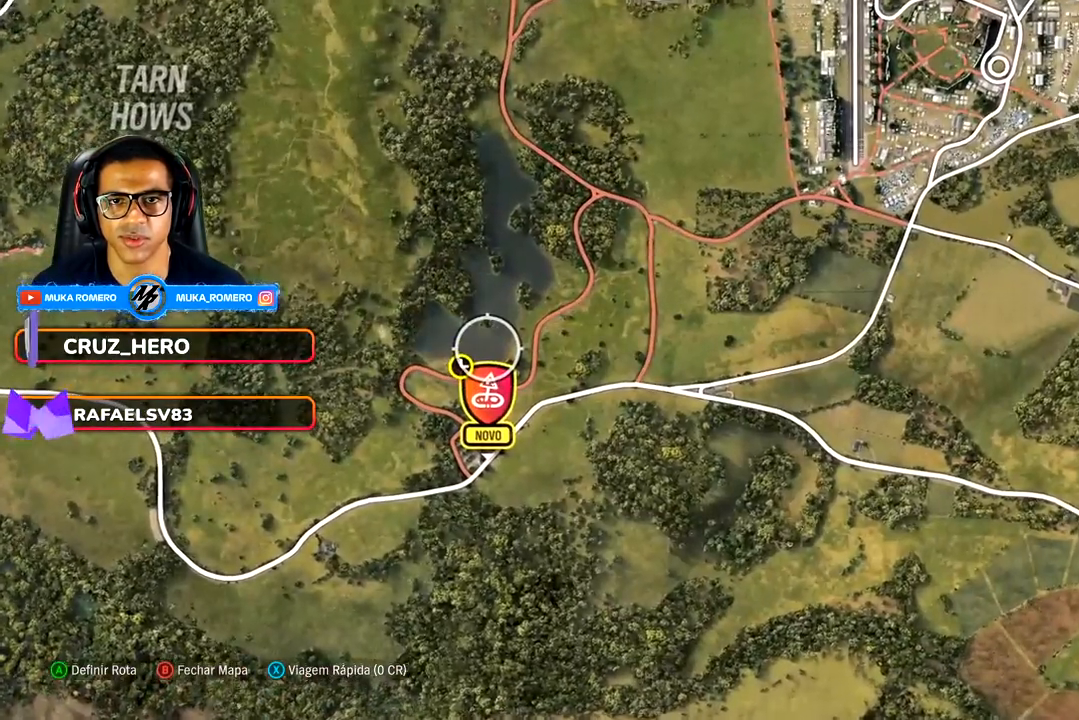
{"buttons": [], "left_stick": "center", "right_stick": "center", "events": [[33, "right_stick", "center"], [233, "left_stick", "down"], [417, "left_stick", "center"]]}
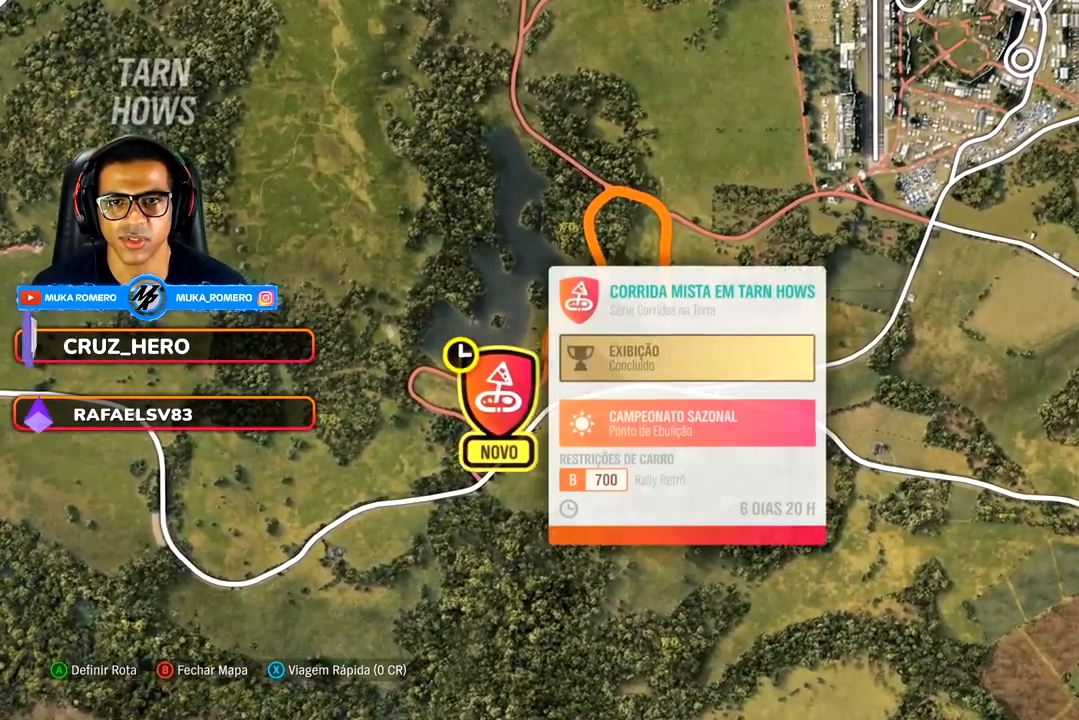
{"buttons": [], "left_stick": "center", "right_stick": "center", "events": []}
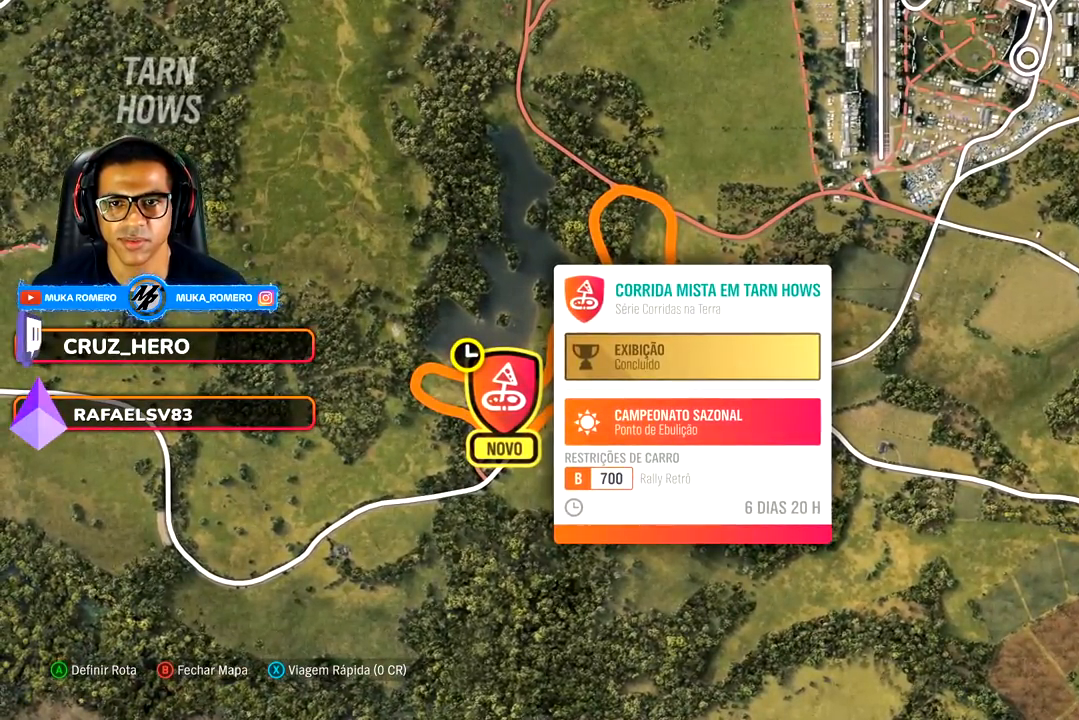
{"buttons": [], "left_stick": "center", "right_stick": "center", "events": [[117, "left_stick", "down"], [250, "left_stick", "center"]]}
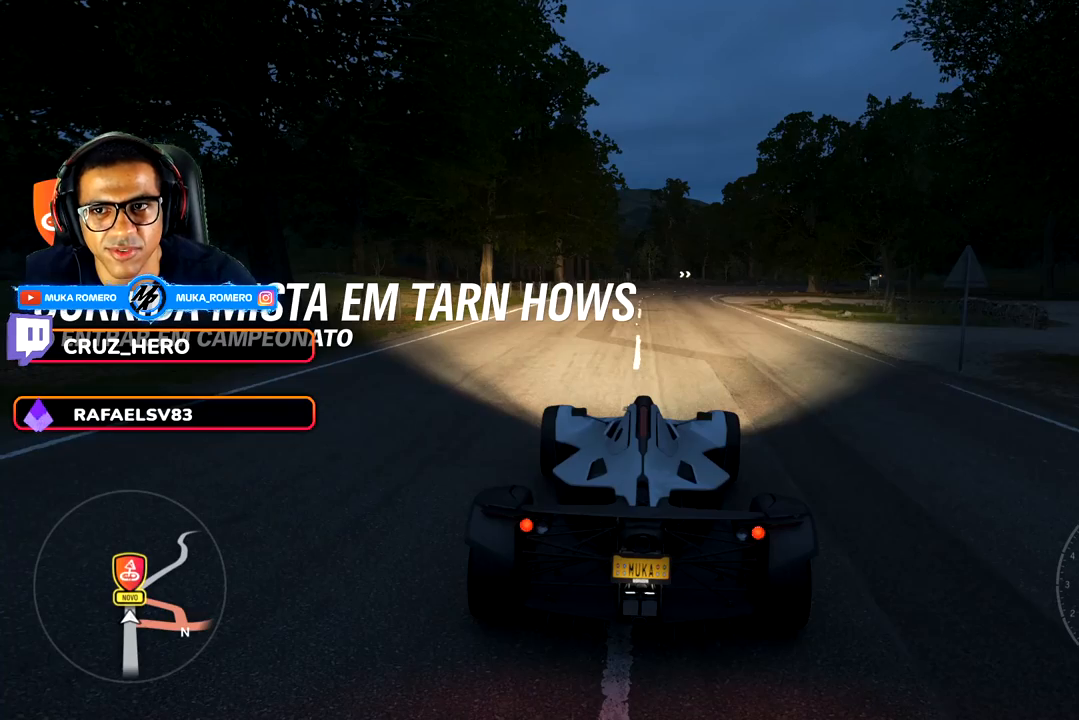
{"buttons": [], "left_stick": "center", "right_stick": "center", "events": []}
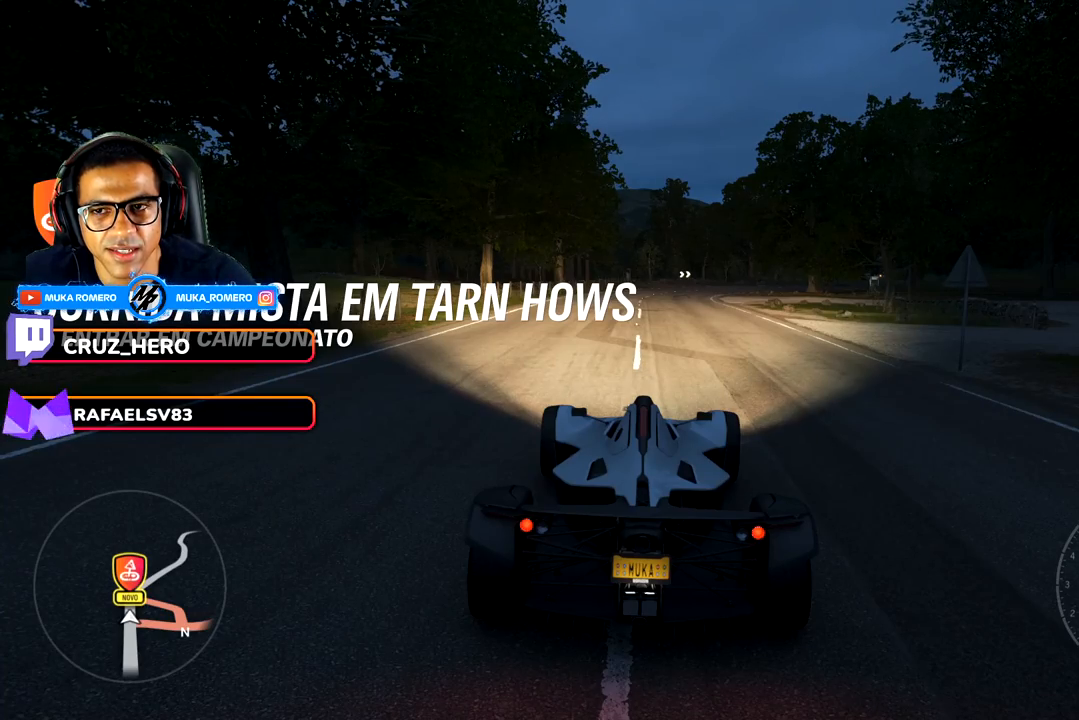
{"buttons": [], "left_stick": "center", "right_stick": "center", "events": [[150, "SELECT", "down"], [283, "SELECT", "up"]]}
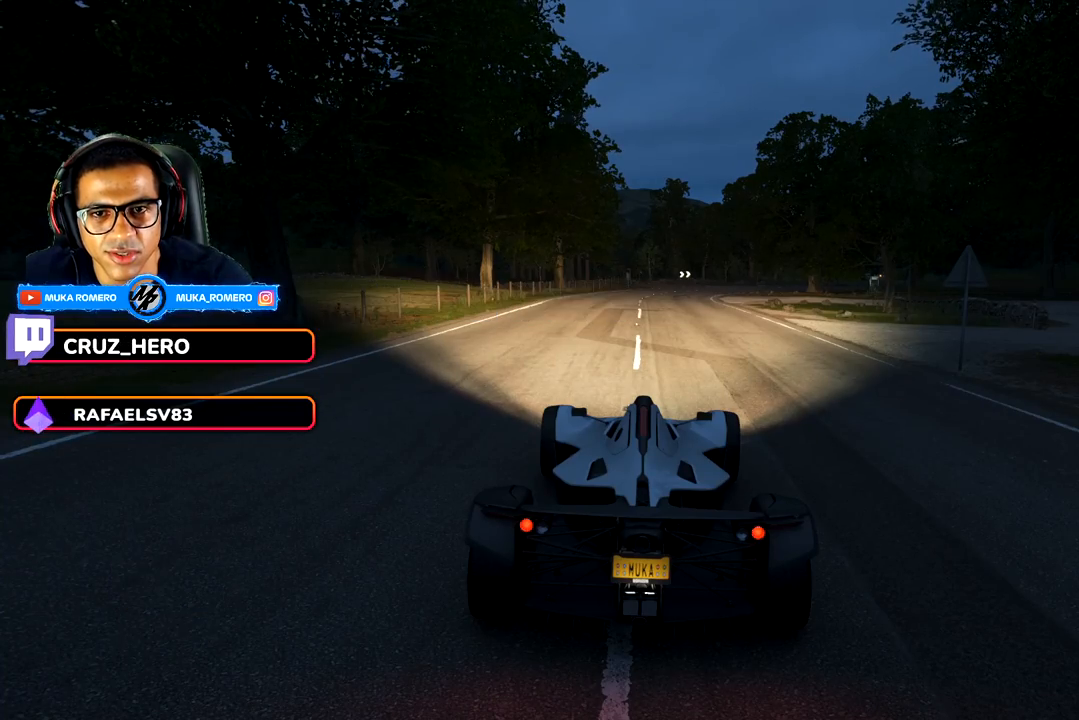
{"buttons": [], "left_stick": "center", "right_stick": "center", "events": []}
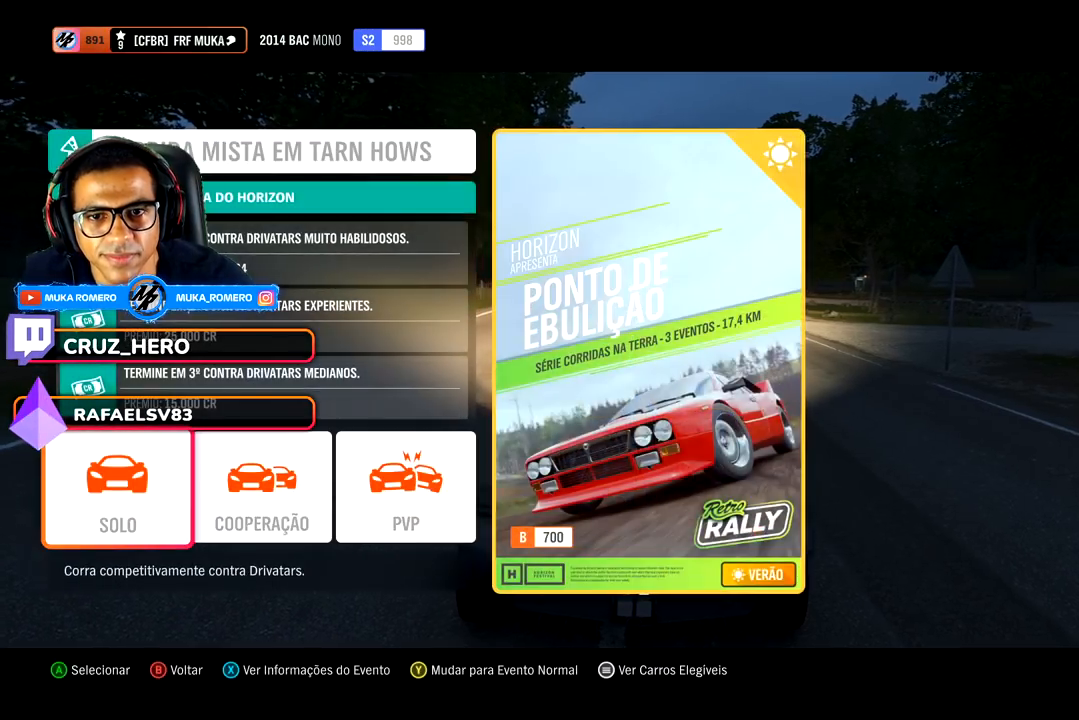
{"buttons": [], "left_stick": "center", "right_stick": "center", "events": []}
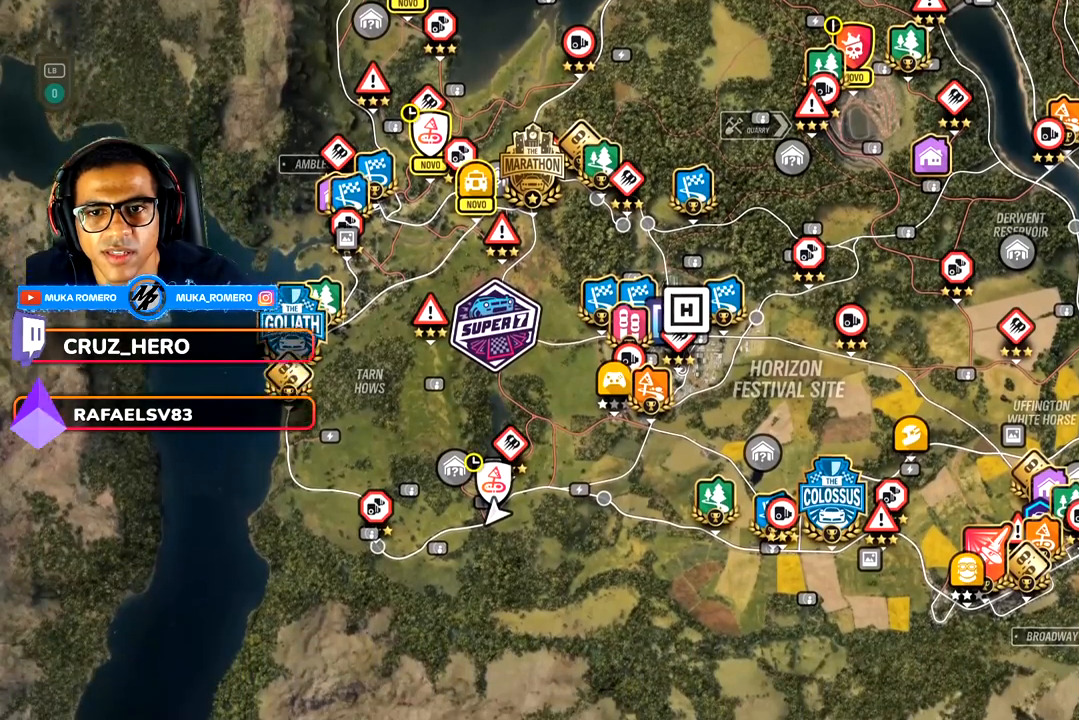
{"buttons": [], "left_stick": "center", "right_stick": "center", "events": []}
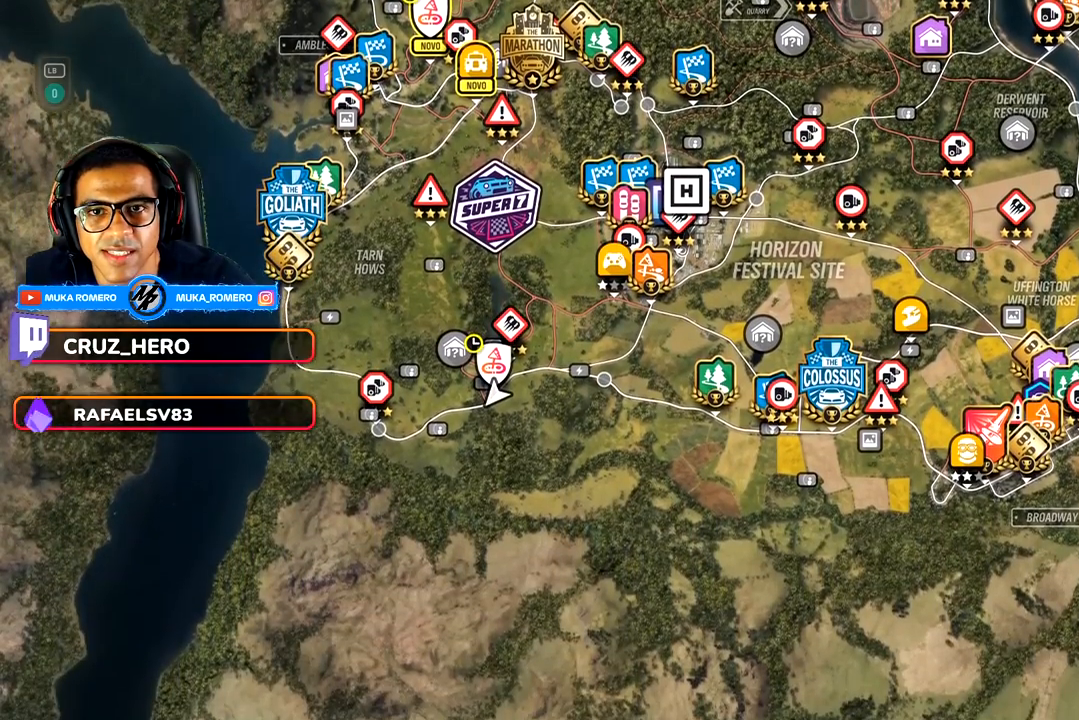
{"buttons": [], "left_stick": "center", "right_stick": "center", "events": []}
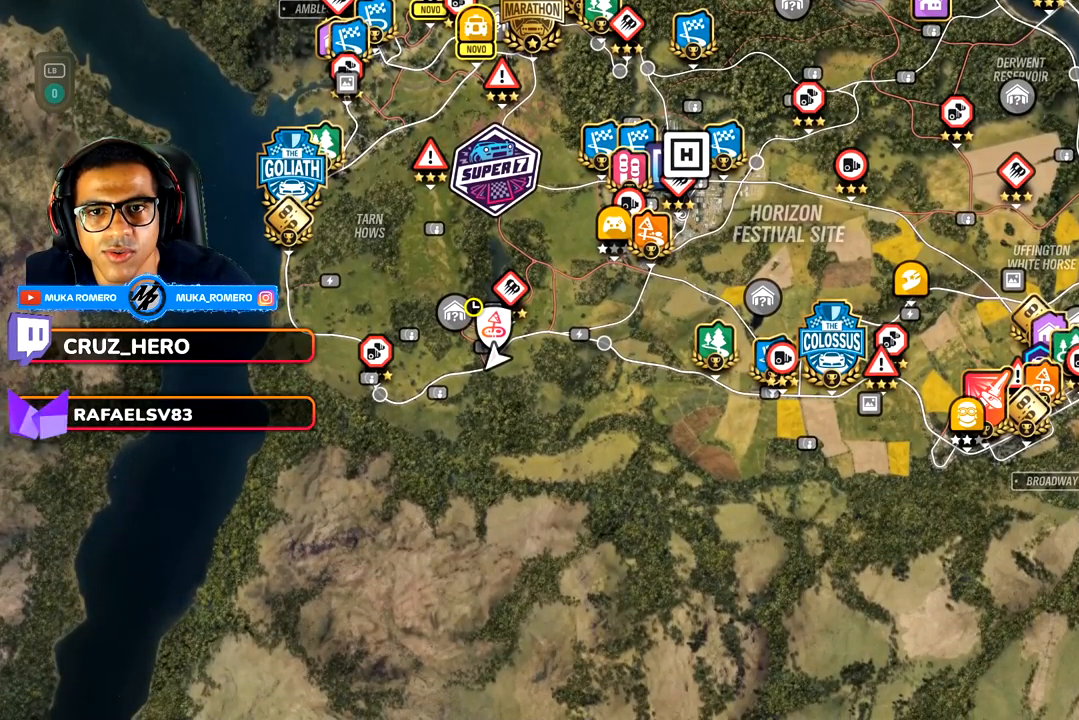
{"buttons": [], "left_stick": "center", "right_stick": "center", "events": []}
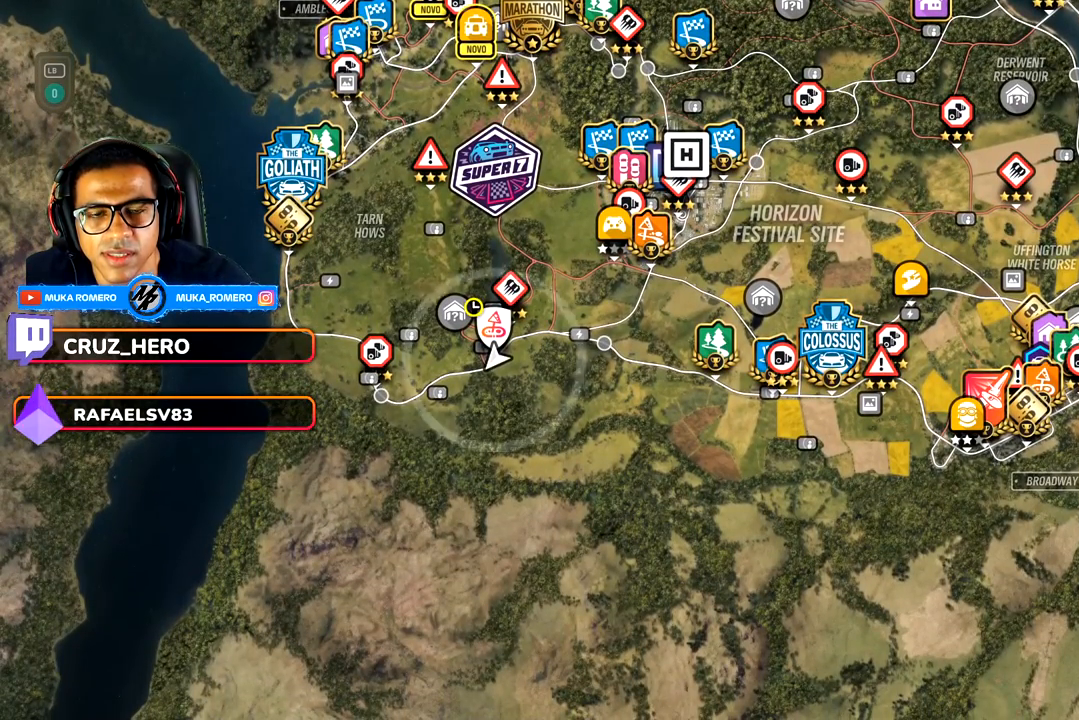
{"buttons": [], "left_stick": "center", "right_stick": "center", "events": []}
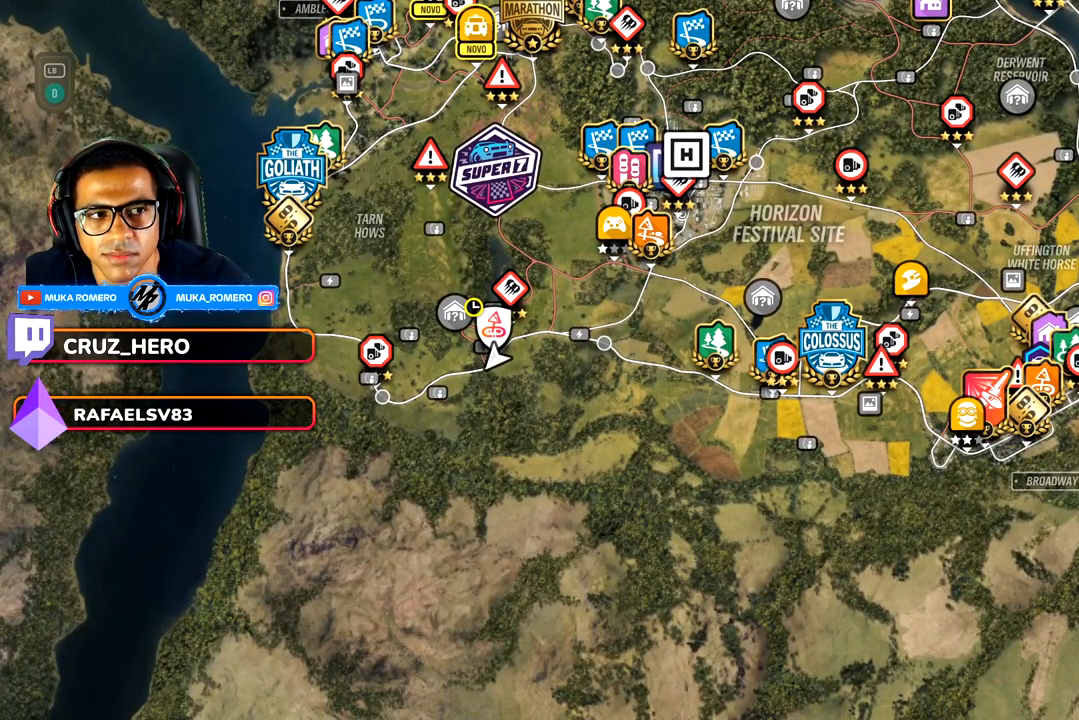
{"buttons": [], "left_stick": "center", "right_stick": "center", "events": [[183, "R2", "down"], [350, "DPAD_RIGHT", "down"], [350, "R2", "up"], [483, "DPAD_RIGHT", "up"]]}
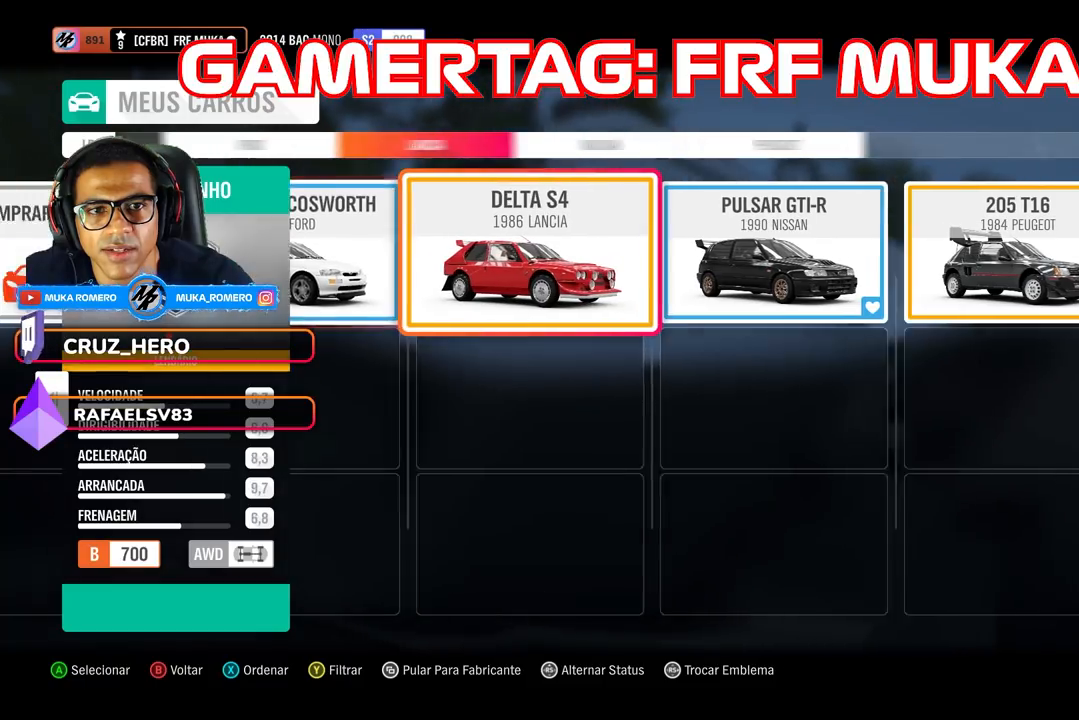
{"buttons": [], "left_stick": "center", "right_stick": "center", "events": [[83, "DPAD_RIGHT", "down"], [200, "DPAD_RIGHT", "up"], [250, "DPAD_RIGHT", "down"], [400, "DPAD_RIGHT", "up"]]}
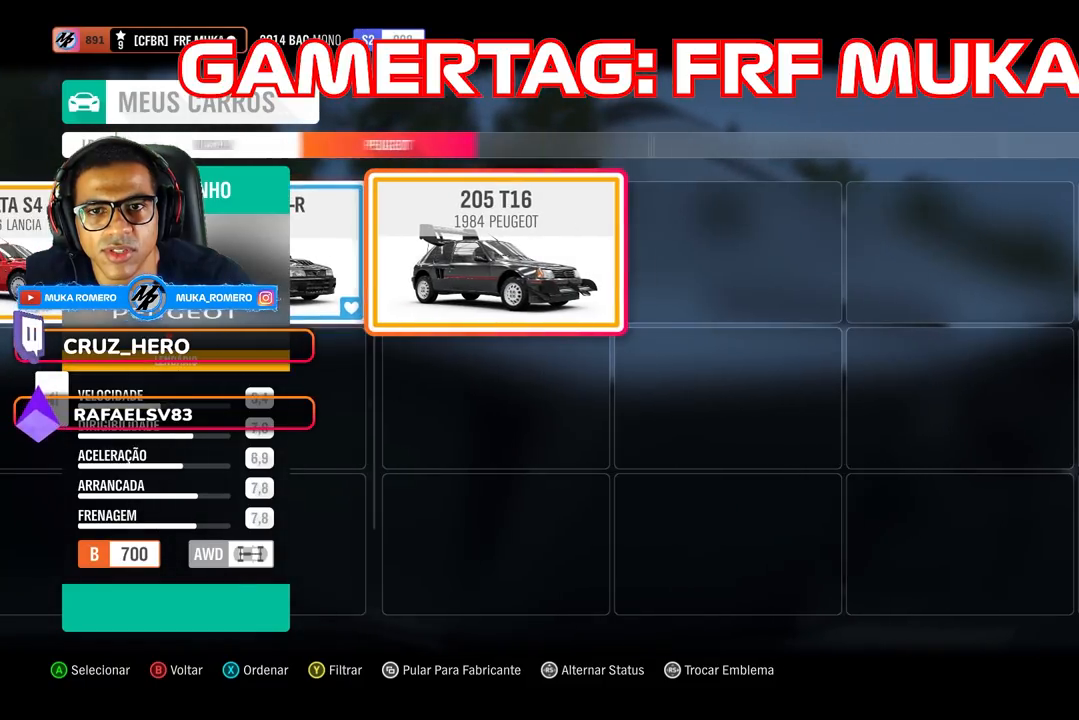
{"buttons": [], "left_stick": "center", "right_stick": "center", "events": [[333, "DPAD_LEFT", "down"], [483, "DPAD_LEFT", "up"]]}